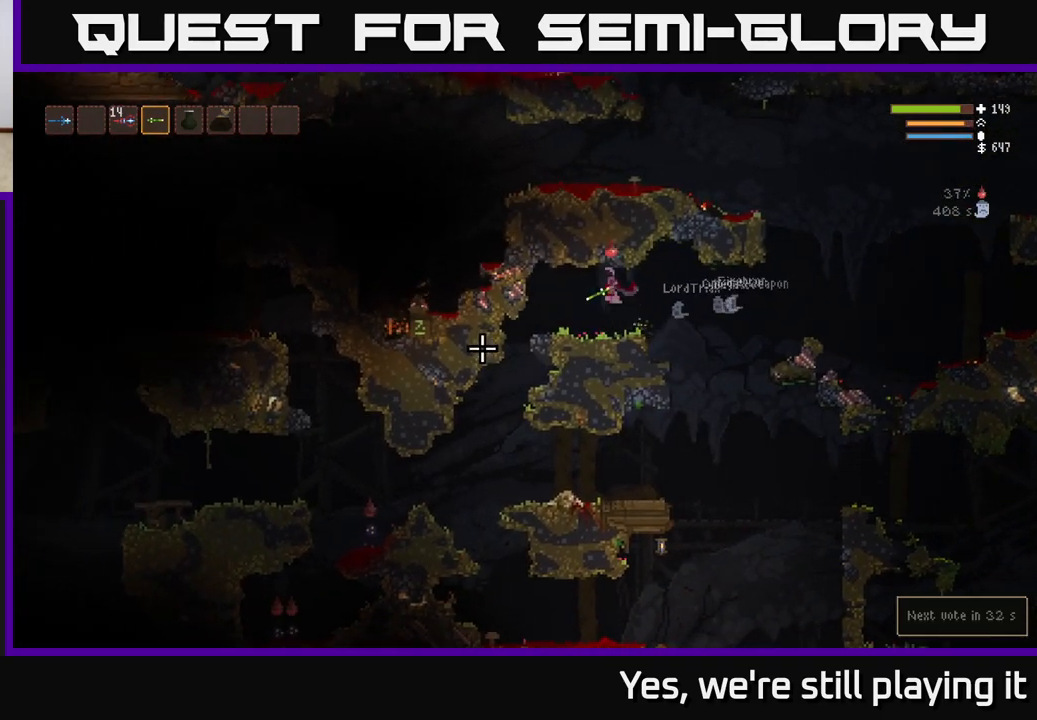
Gameplay with a controller (Xbox layout); each line is a JSON object with the inputs held at the frame after it. "events" lists button and stick changes between this image and that frame as [ms after this image, input, new state], when the widget could be followed in between.
{"buttons": [], "left_stick": "left", "right_stick": "down", "events": []}
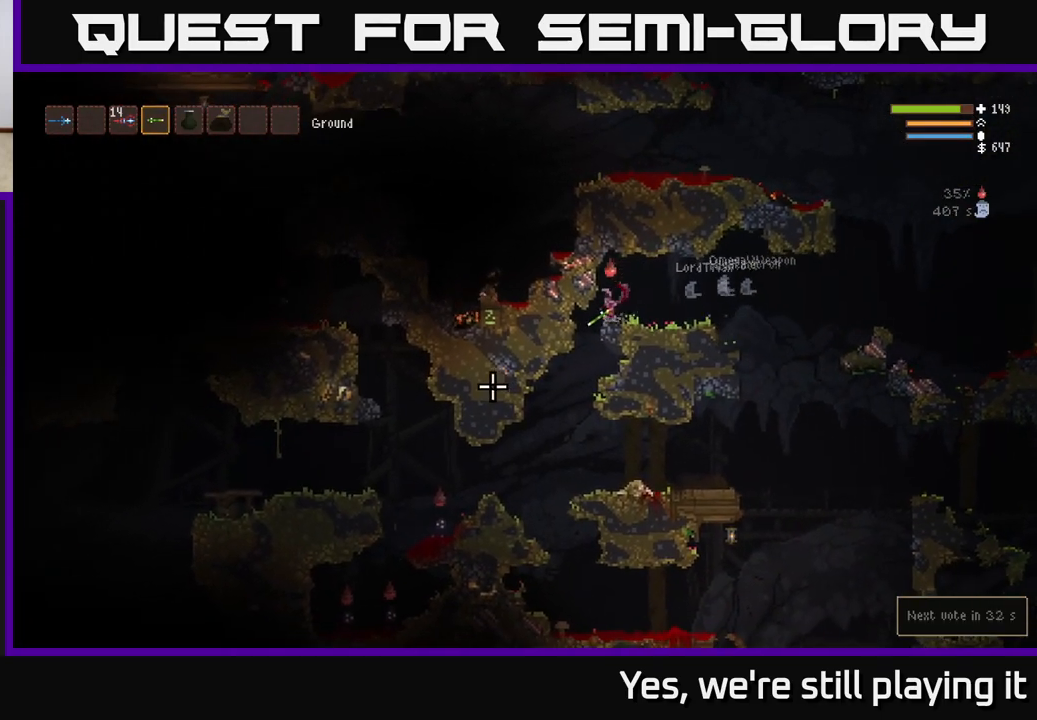
{"buttons": ["R2"], "left_stick": "left", "right_stick": "down", "events": [[483, "R2", "down"]]}
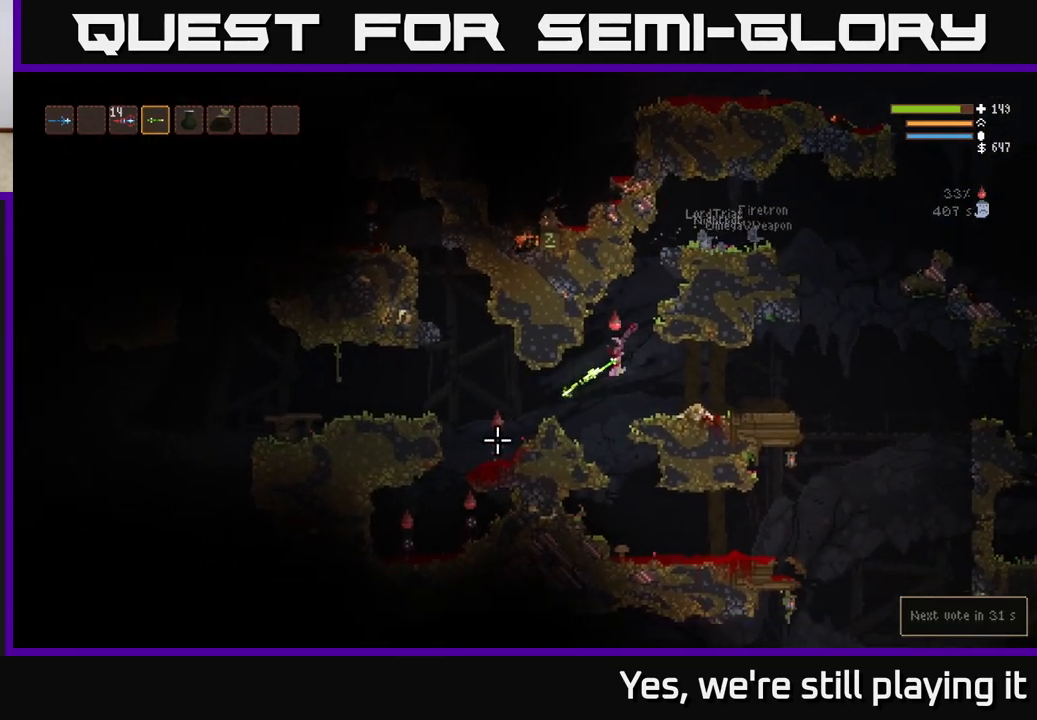
{"buttons": ["L2"], "left_stick": "left", "right_stick": "down", "events": [[50, "L2", "down"], [83, "R2", "up"], [167, "L2", "up"], [417, "L2", "down"]]}
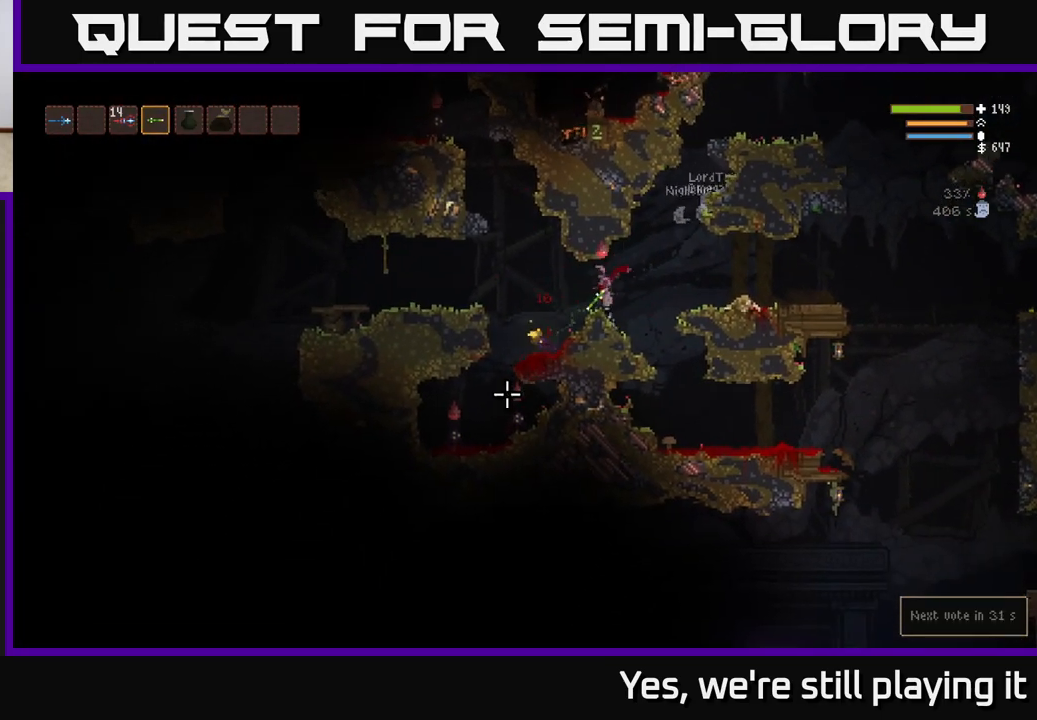
{"buttons": [], "left_stick": "left", "right_stick": "down", "events": [[33, "L2", "up"], [300, "R2", "down"], [433, "R2", "up"]]}
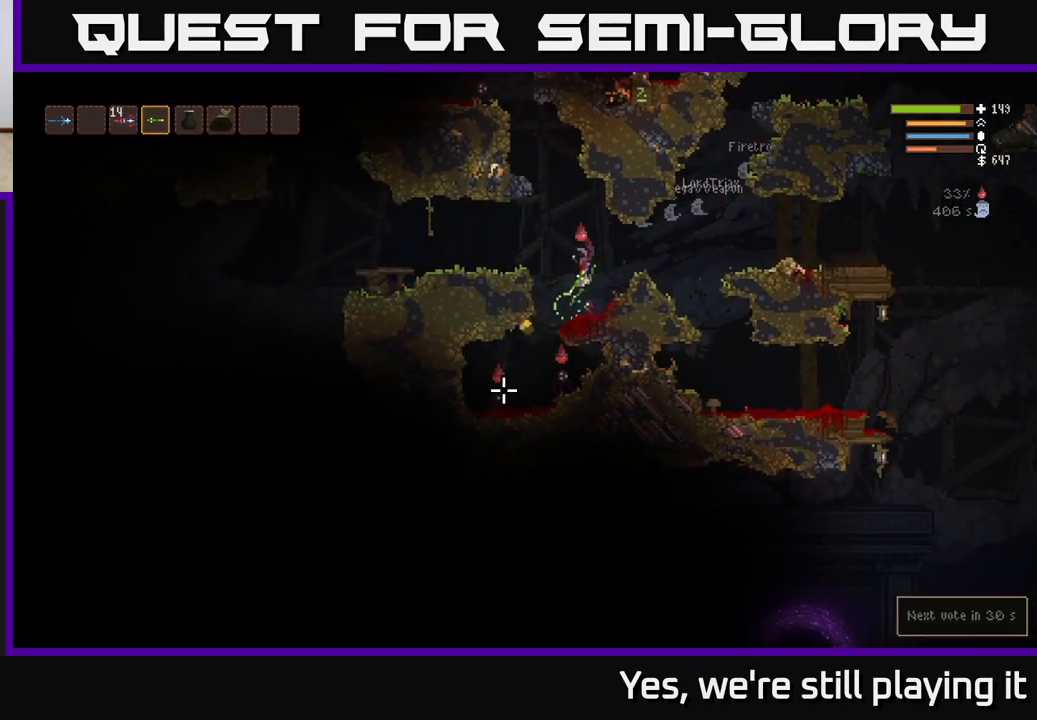
{"buttons": [], "left_stick": "center", "right_stick": "down-right", "events": [[150, "L2", "down"], [150, "left_stick", "center"], [183, "R2", "down"], [283, "L2", "up"], [283, "R2", "up"], [433, "right_stick", "down-right"]]}
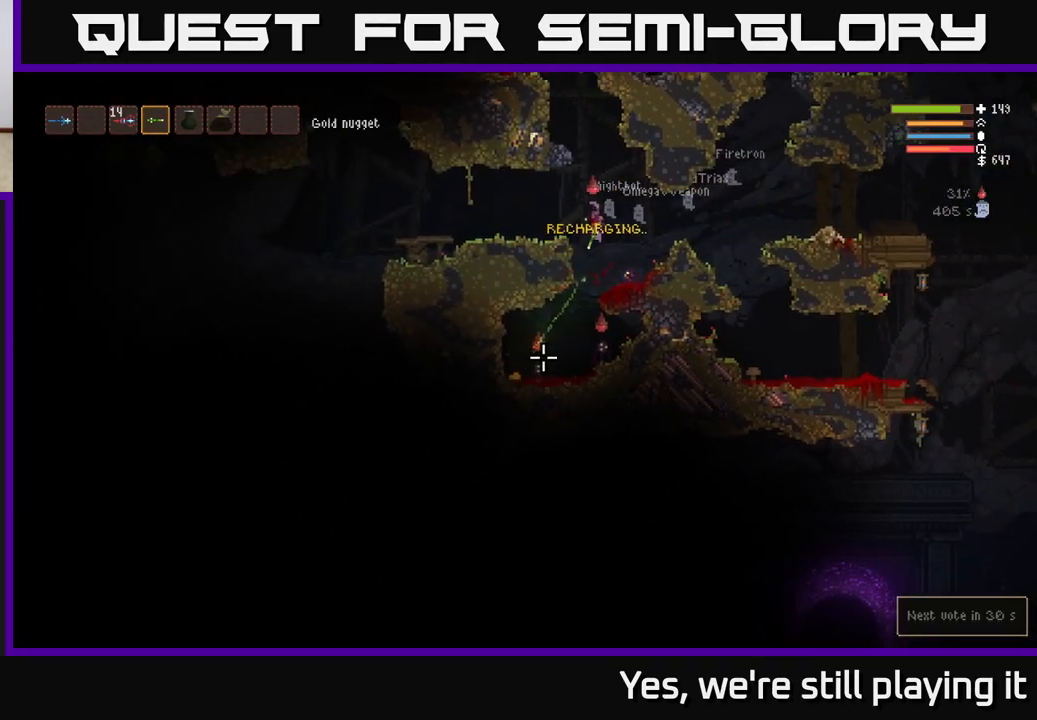
{"buttons": [], "left_stick": "left", "right_stick": "down", "events": [[117, "R2", "down"], [183, "left_stick", "left"], [250, "R2", "up"], [400, "left_stick", "center"], [433, "right_stick", "down"], [483, "left_stick", "left"]]}
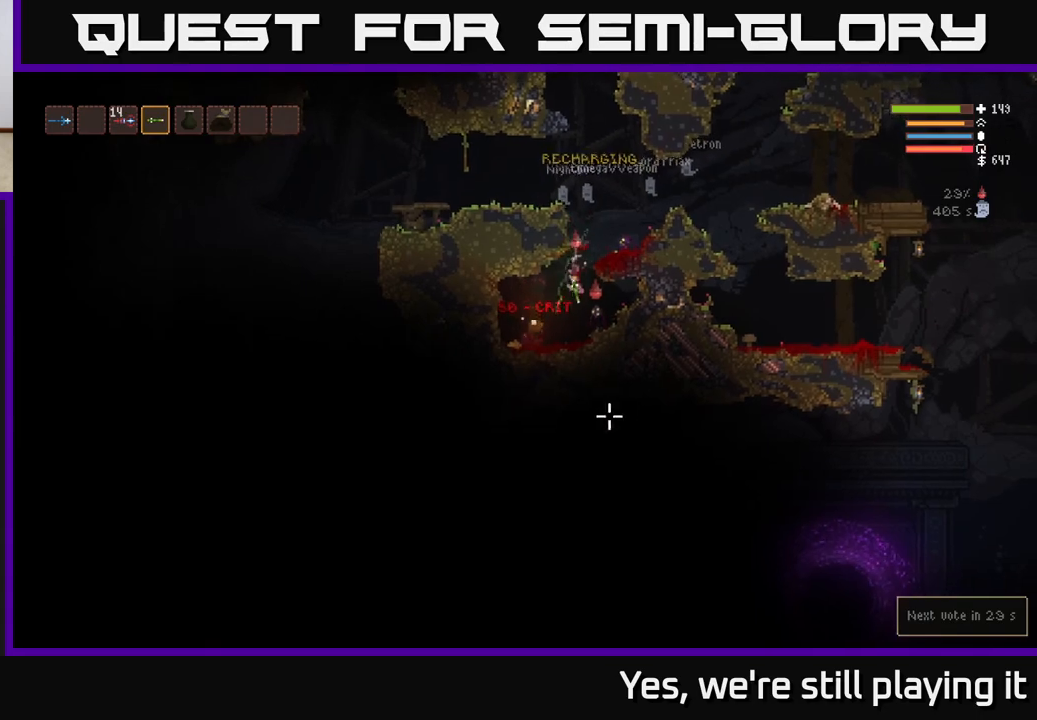
{"buttons": [], "left_stick": "left", "right_stick": "right", "events": [[83, "R2", "down"], [117, "right_stick", "right"], [200, "R2", "up"]]}
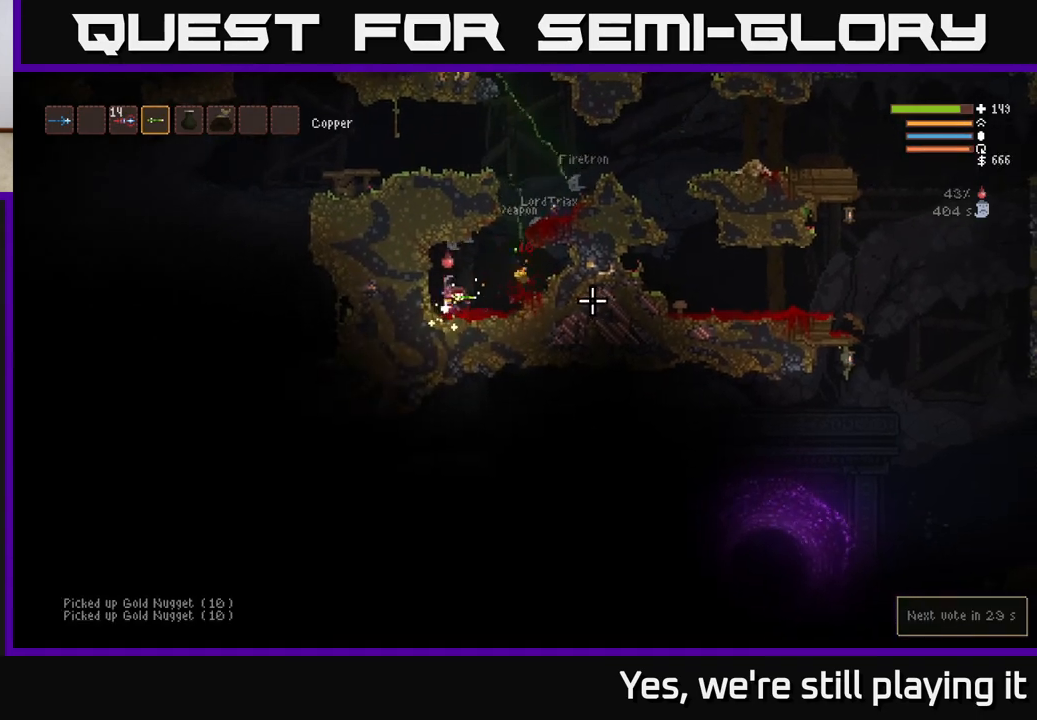
{"buttons": [], "left_stick": "right", "right_stick": "right", "events": [[33, "left_stick", "center"], [83, "left_stick", "right"]]}